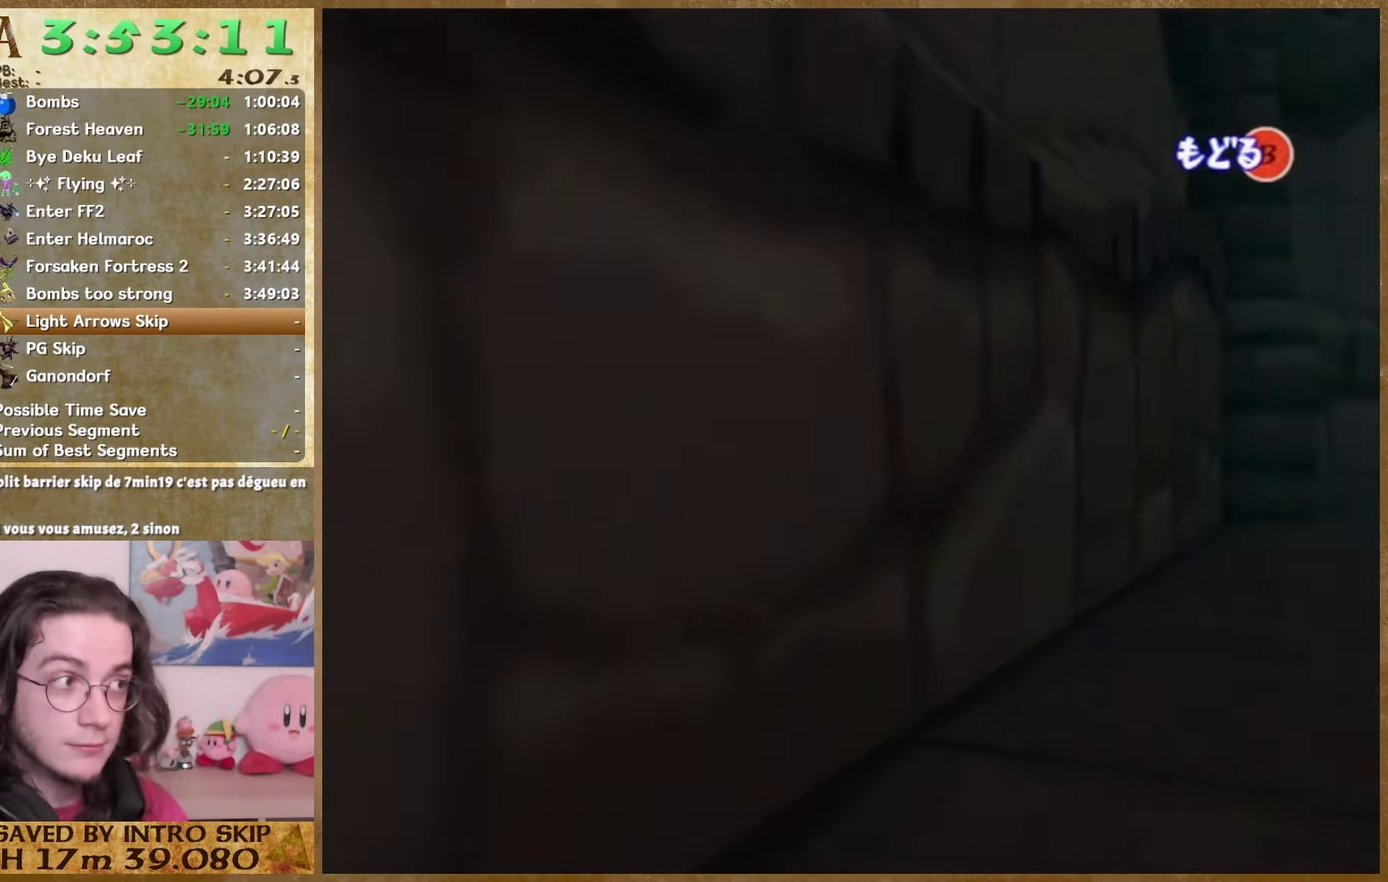
Gameplay with a controller (Nintendo layout); each line is a JSON object with the inputs held at the frame after it. "events" lists button and stick changes between this image and that frame as [ms after this image, input, new state], when the widget could be followed in between. This overlay highlights the sticks when they move; stick clicks (L3 R3) are not distinguishable. Not read: L3 R3 Z.
{"buttons": [], "left_stick": "right", "right_stick": "center", "events": []}
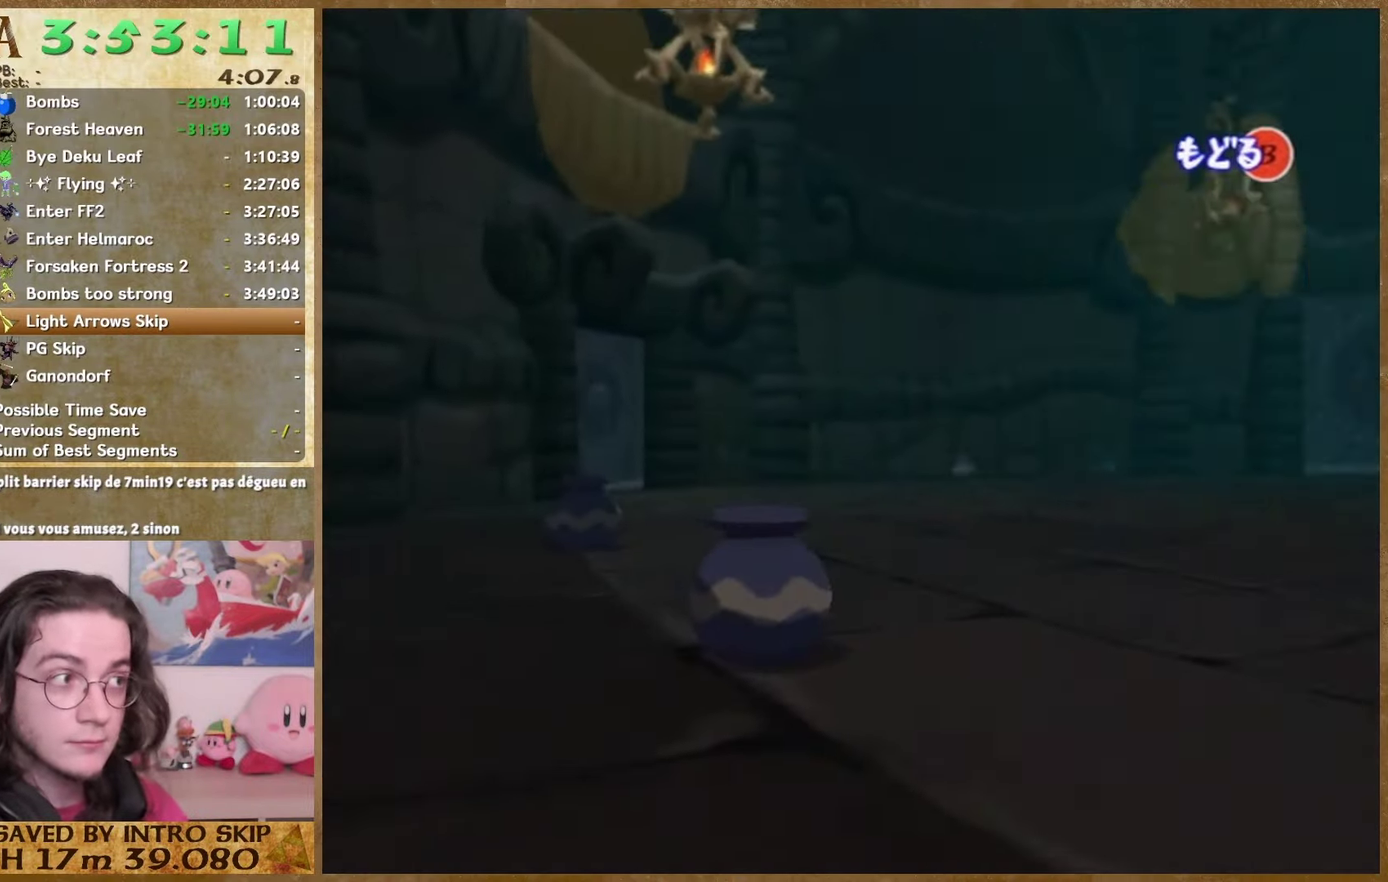
{"buttons": [], "left_stick": "right", "right_stick": "center", "events": []}
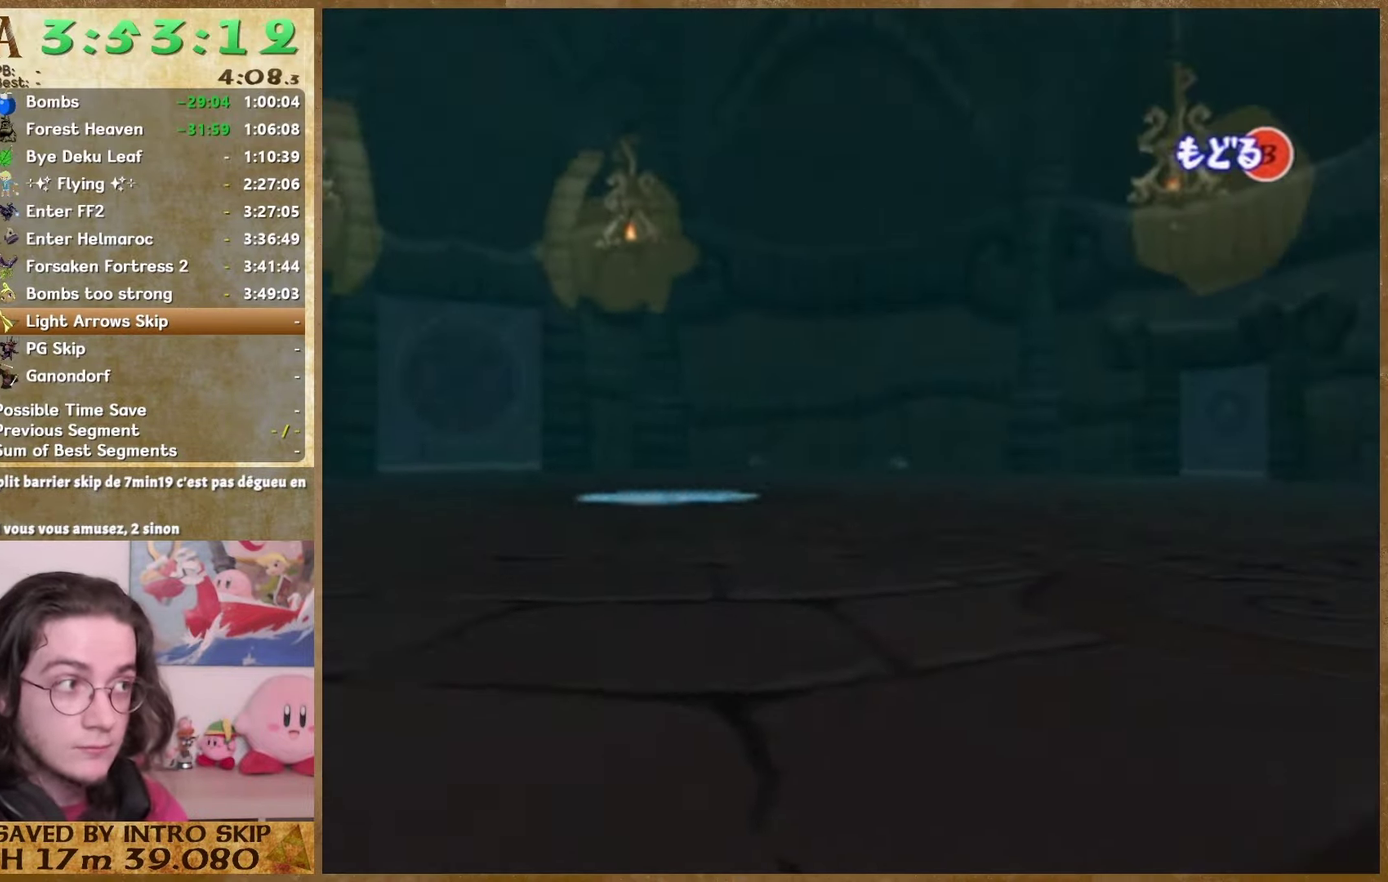
{"buttons": [], "left_stick": "right", "right_stick": "center", "events": []}
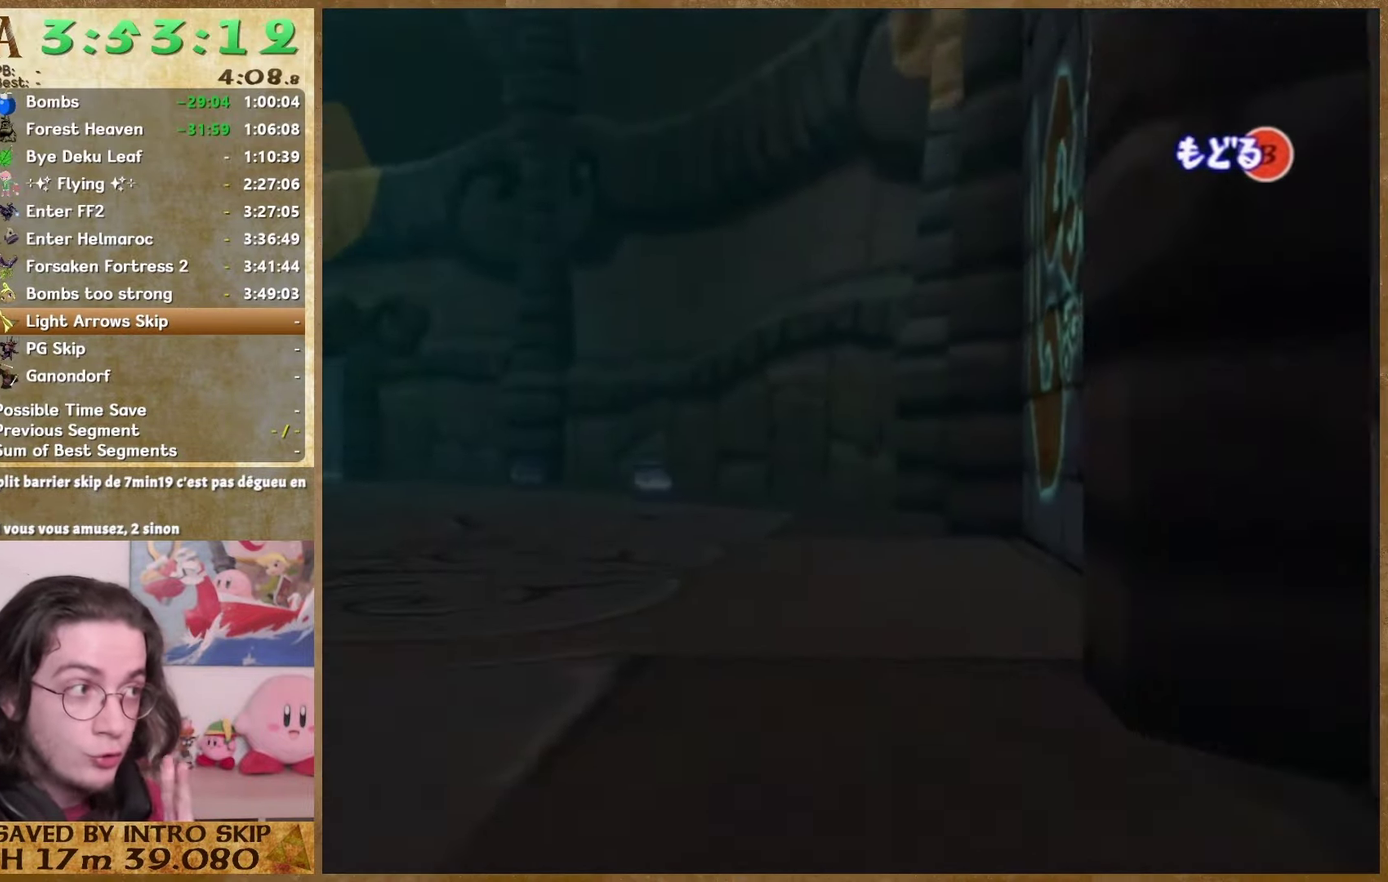
{"buttons": [], "left_stick": "right", "right_stick": "center", "events": []}
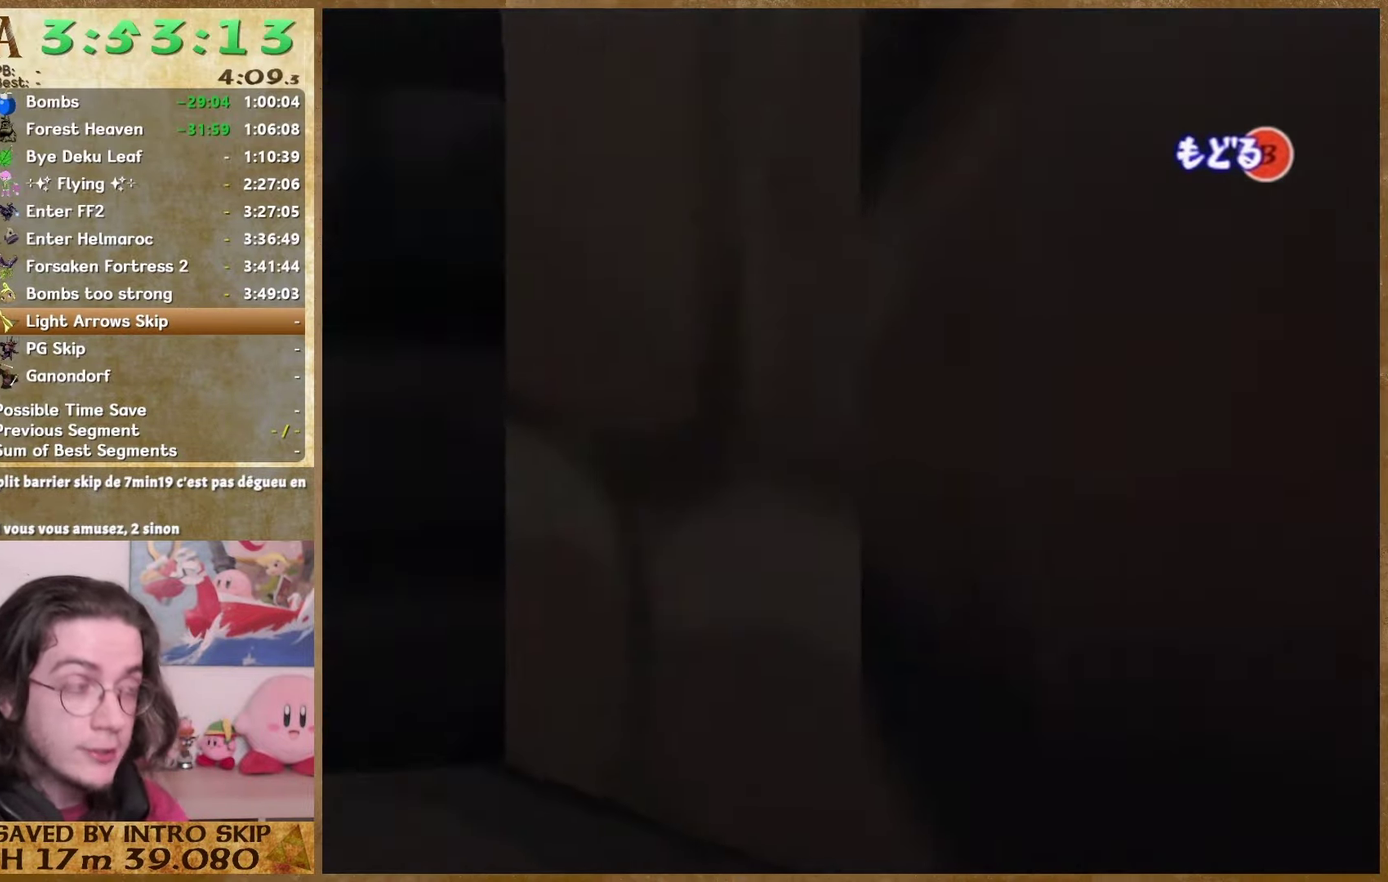
{"buttons": [], "left_stick": "right", "right_stick": "center", "events": []}
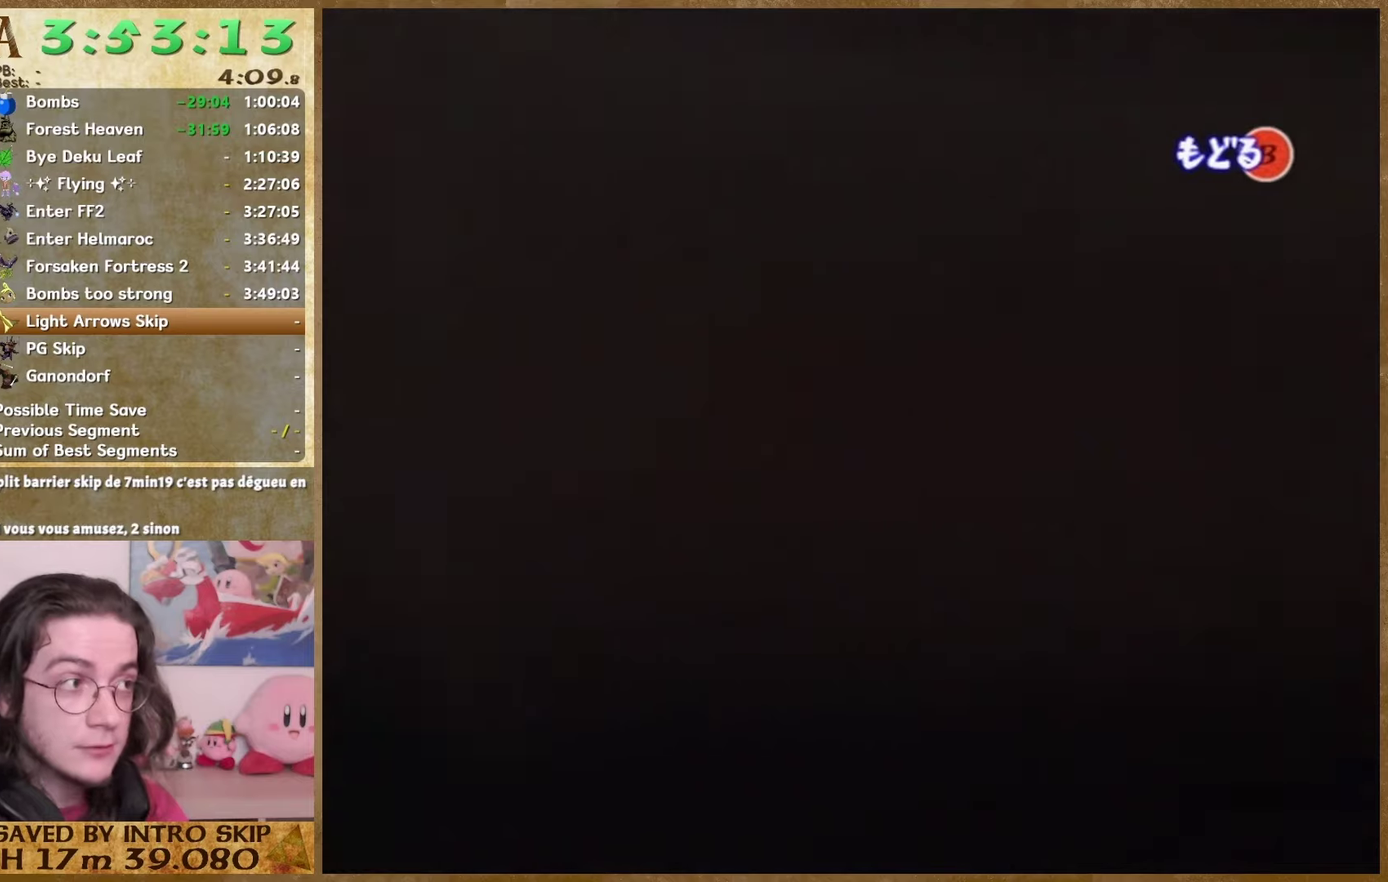
{"buttons": [], "left_stick": "right", "right_stick": "center", "events": []}
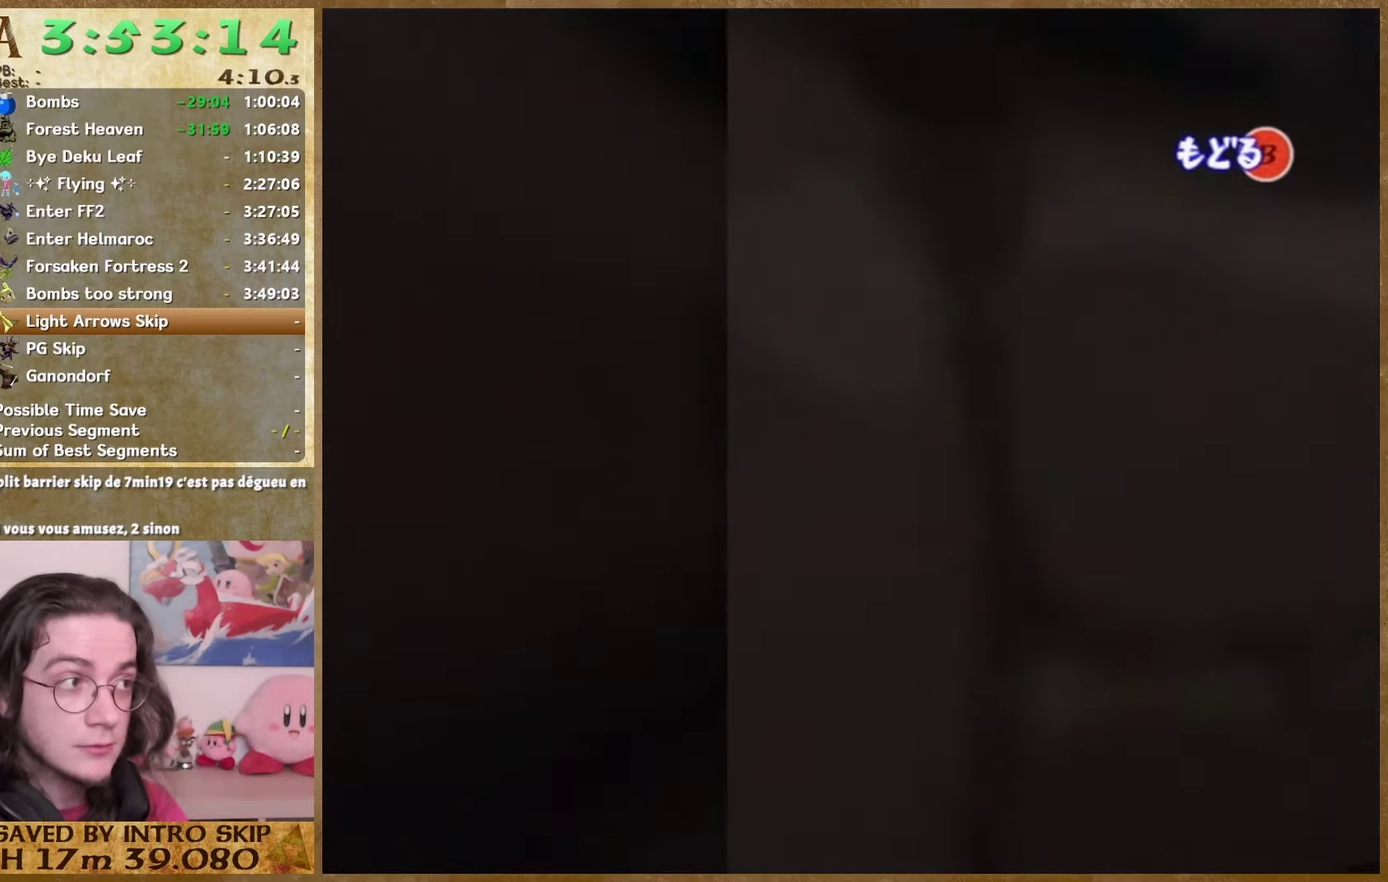
{"buttons": [], "left_stick": "right", "right_stick": "center", "events": []}
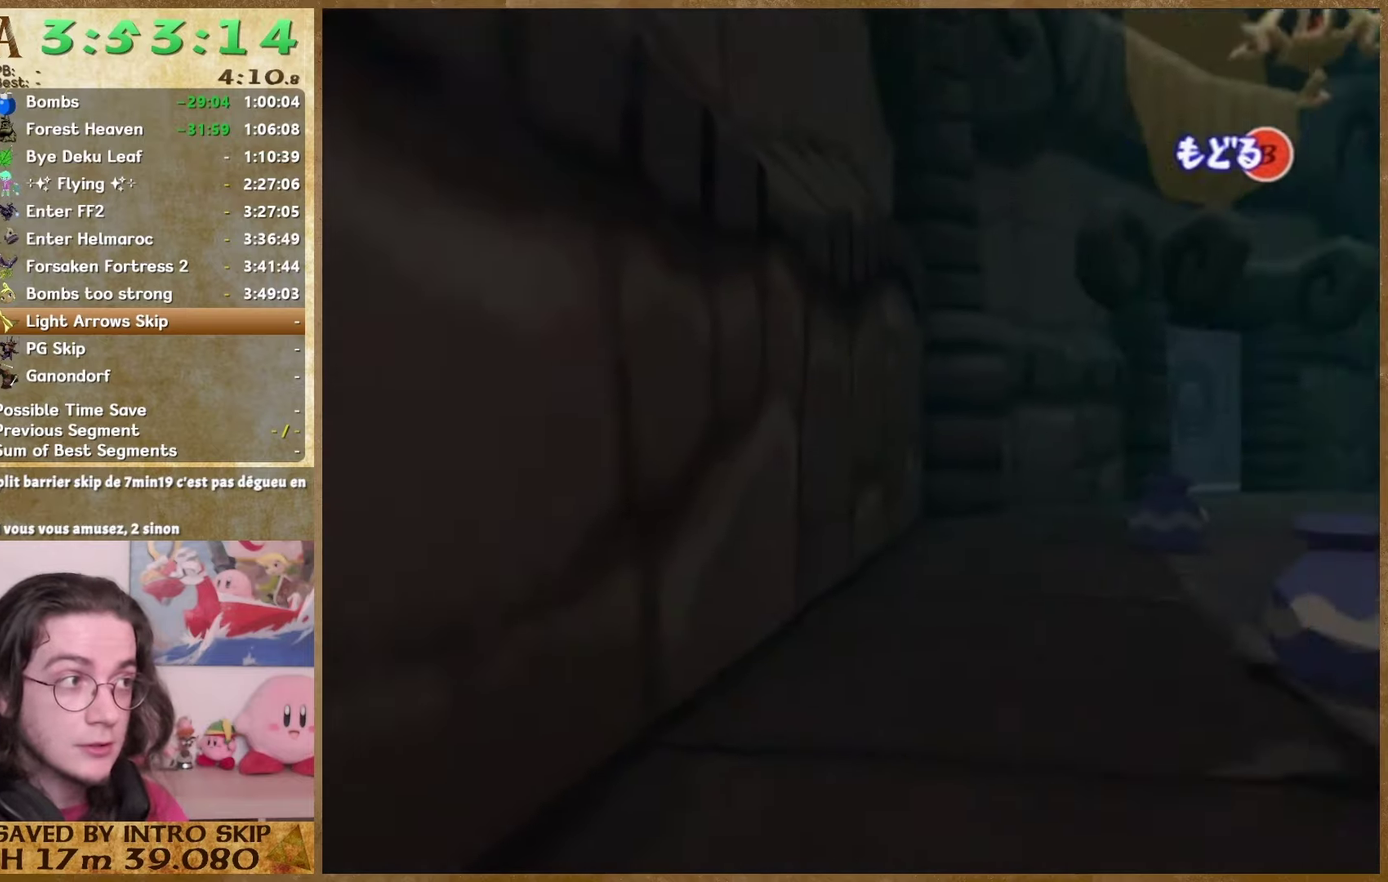
{"buttons": [], "left_stick": "right", "right_stick": "center", "events": []}
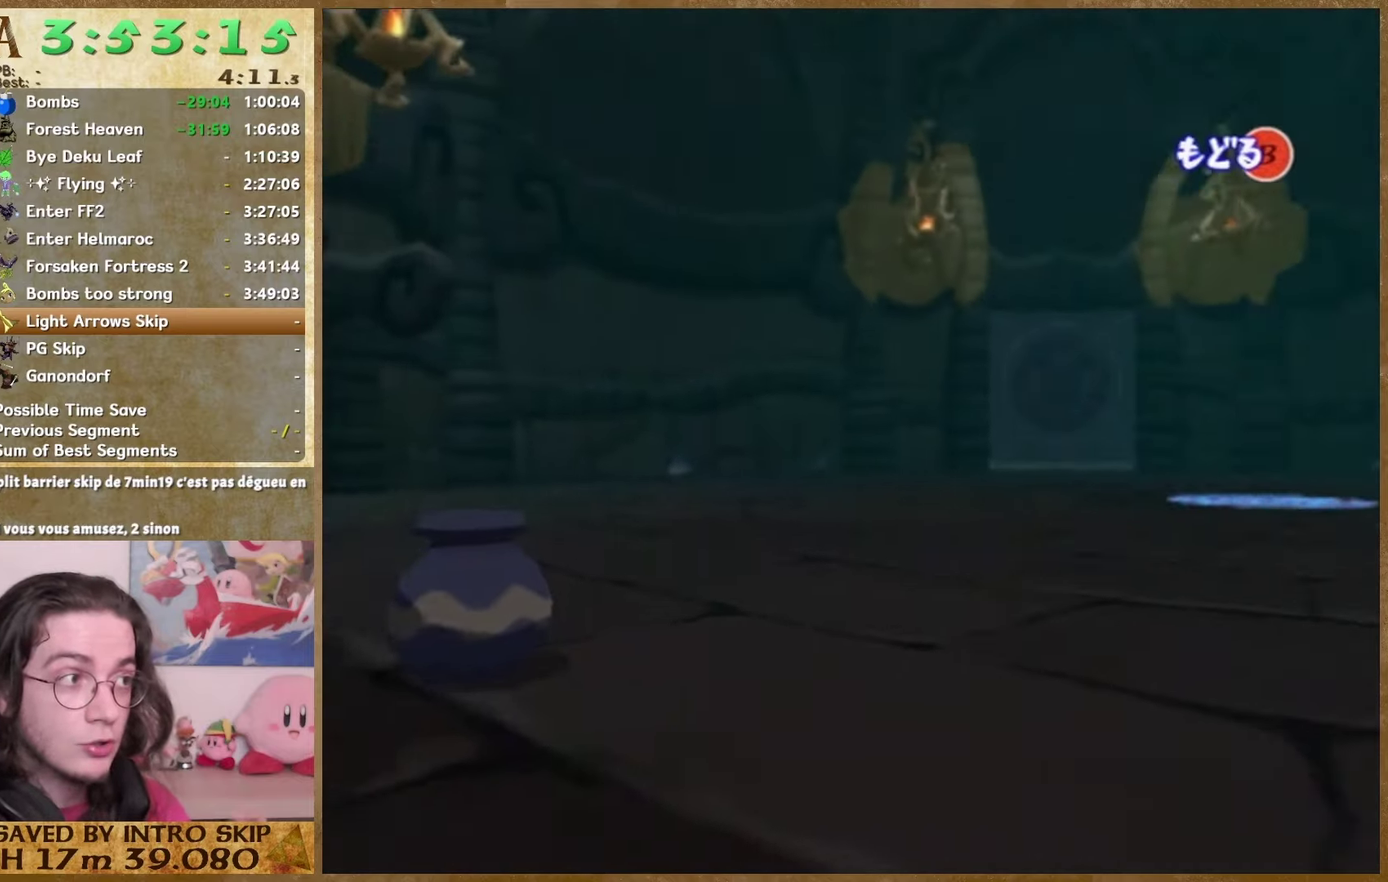
{"buttons": [], "left_stick": "right", "right_stick": "center", "events": []}
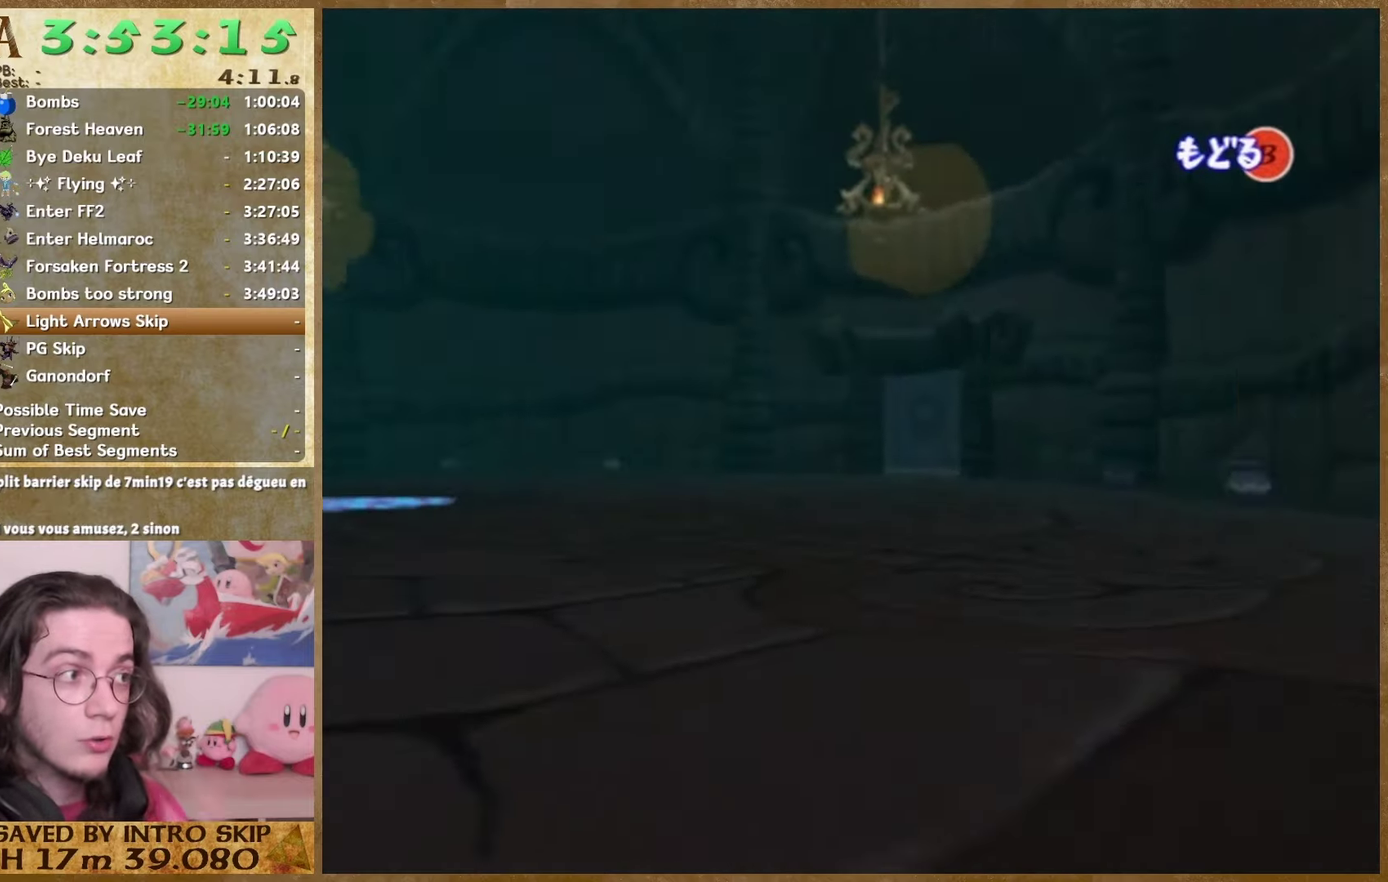
{"buttons": [], "left_stick": "right", "right_stick": "center", "events": []}
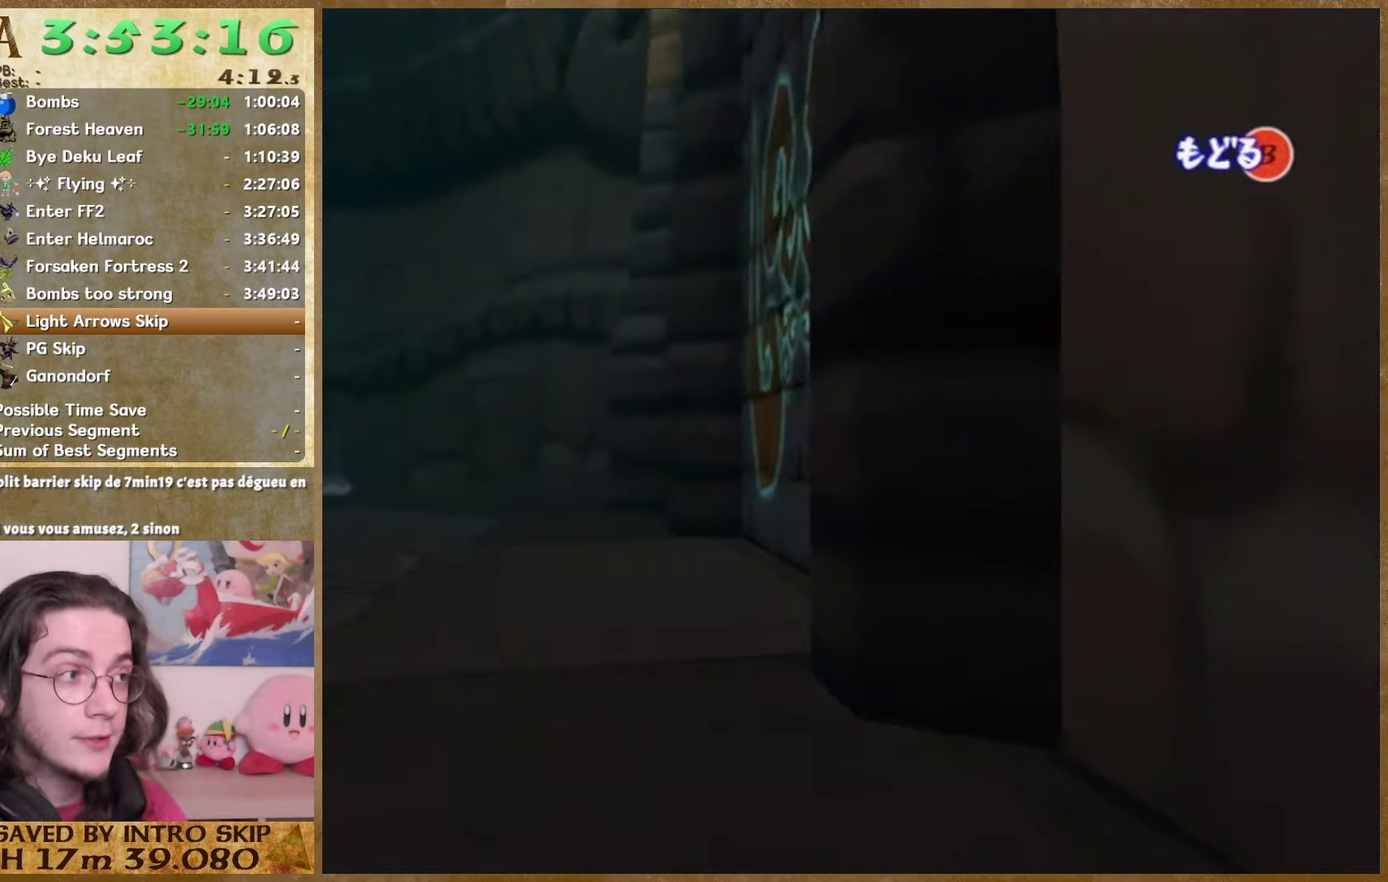
{"buttons": [], "left_stick": "right", "right_stick": "center", "events": []}
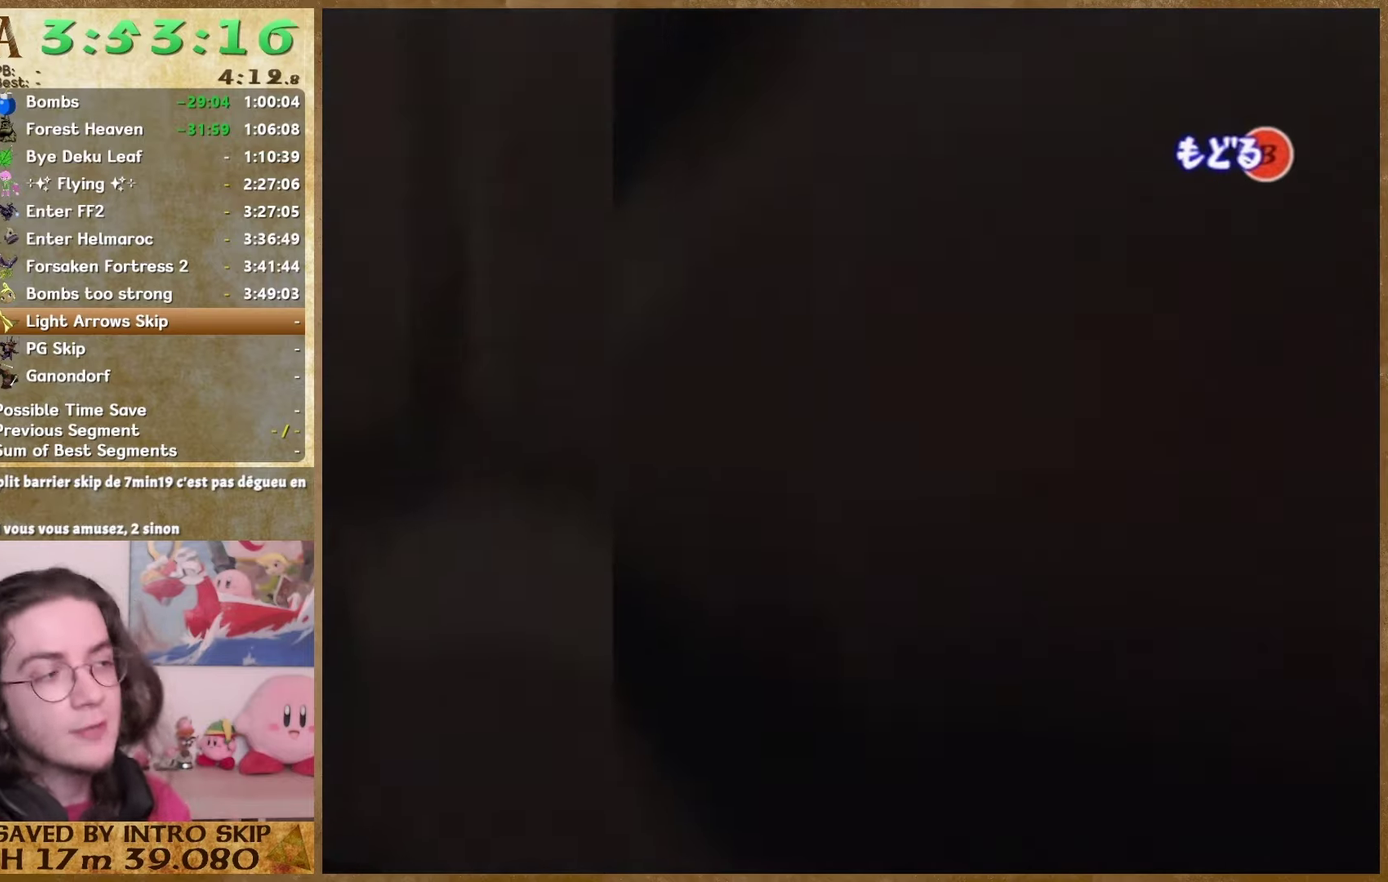
{"buttons": [], "left_stick": "right", "right_stick": "center", "events": []}
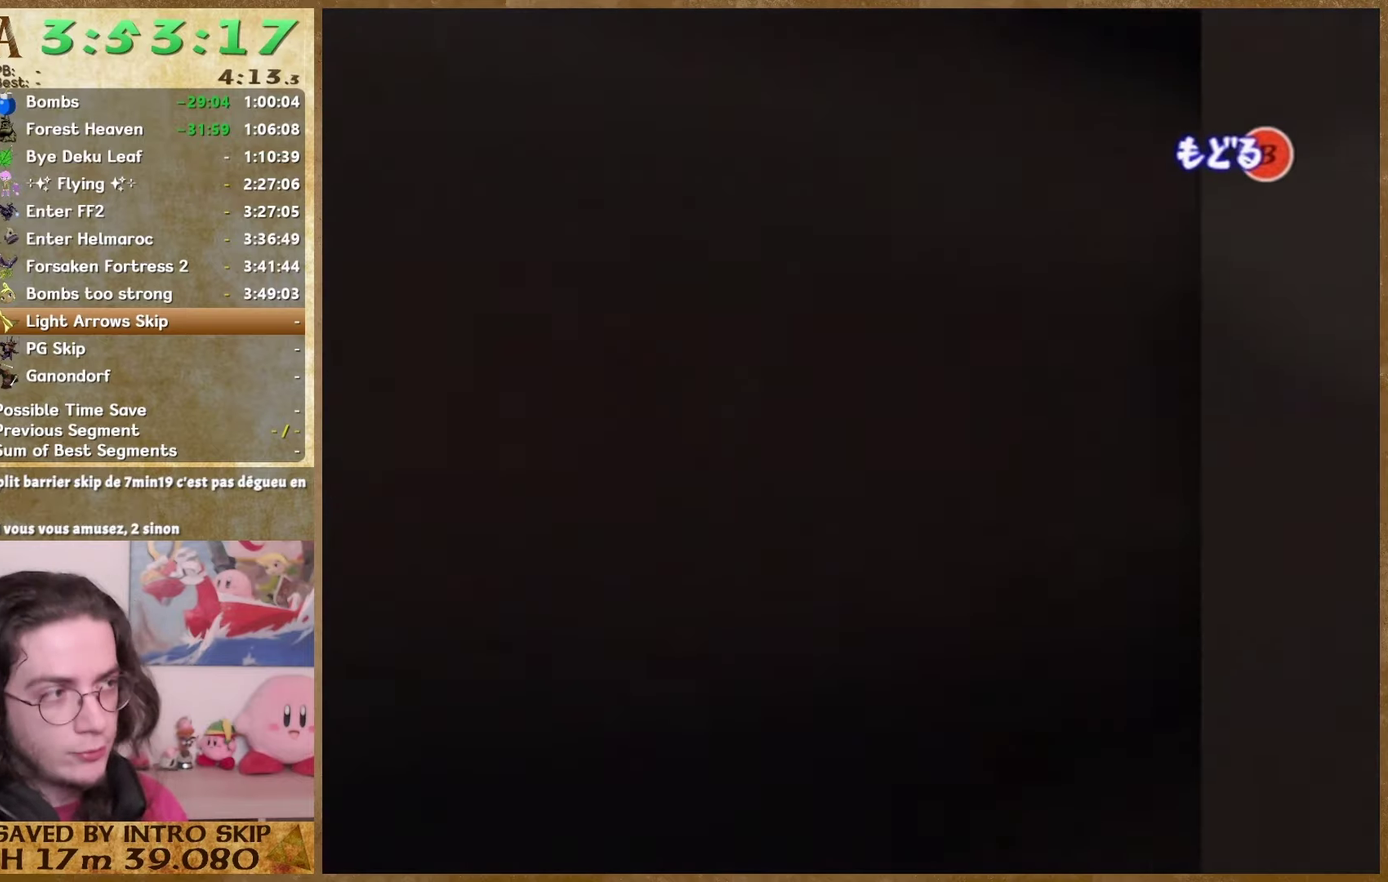
{"buttons": [], "left_stick": "right", "right_stick": "center", "events": []}
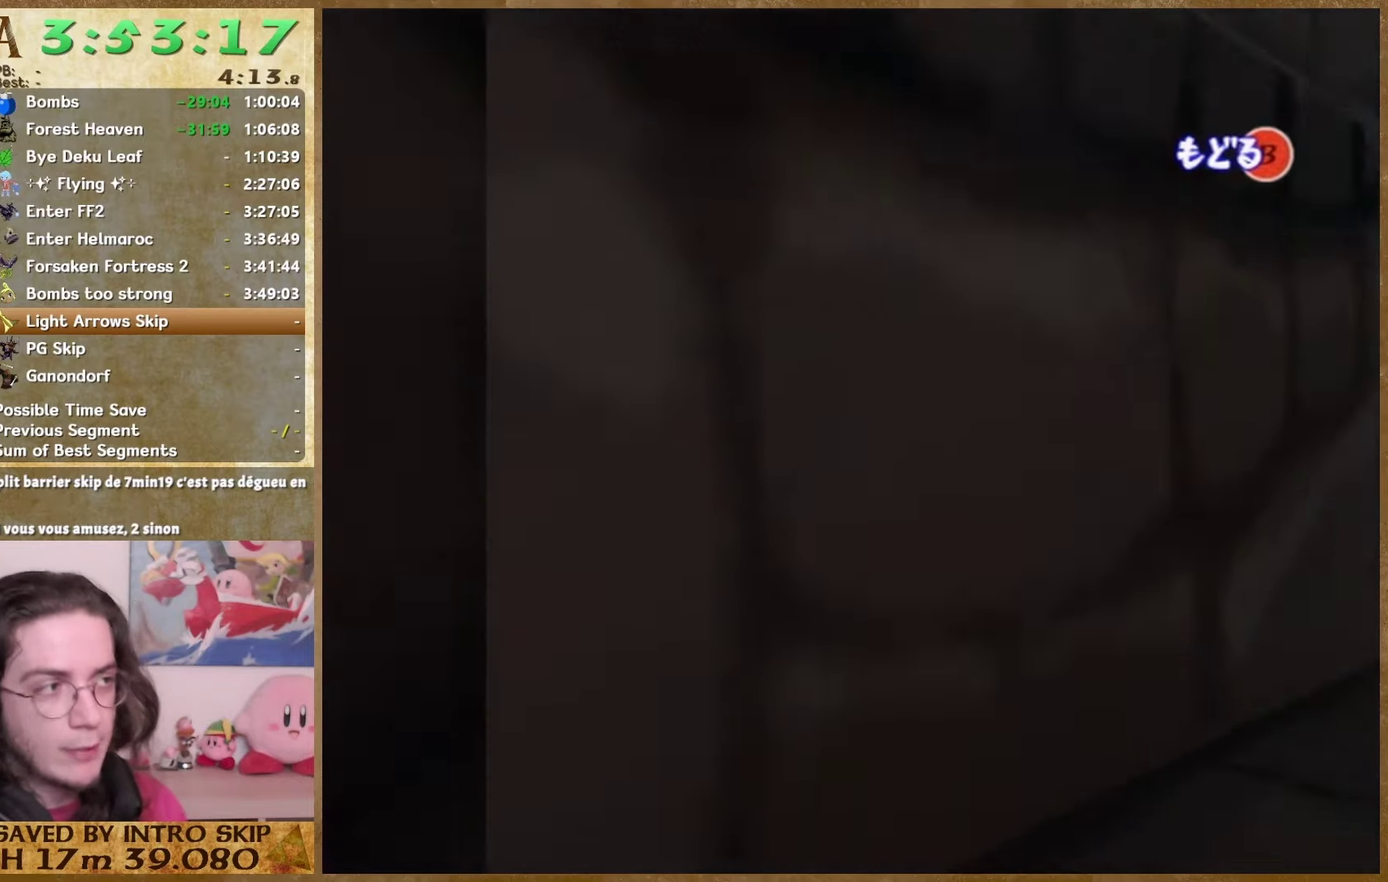
{"buttons": [], "left_stick": "right", "right_stick": "center", "events": []}
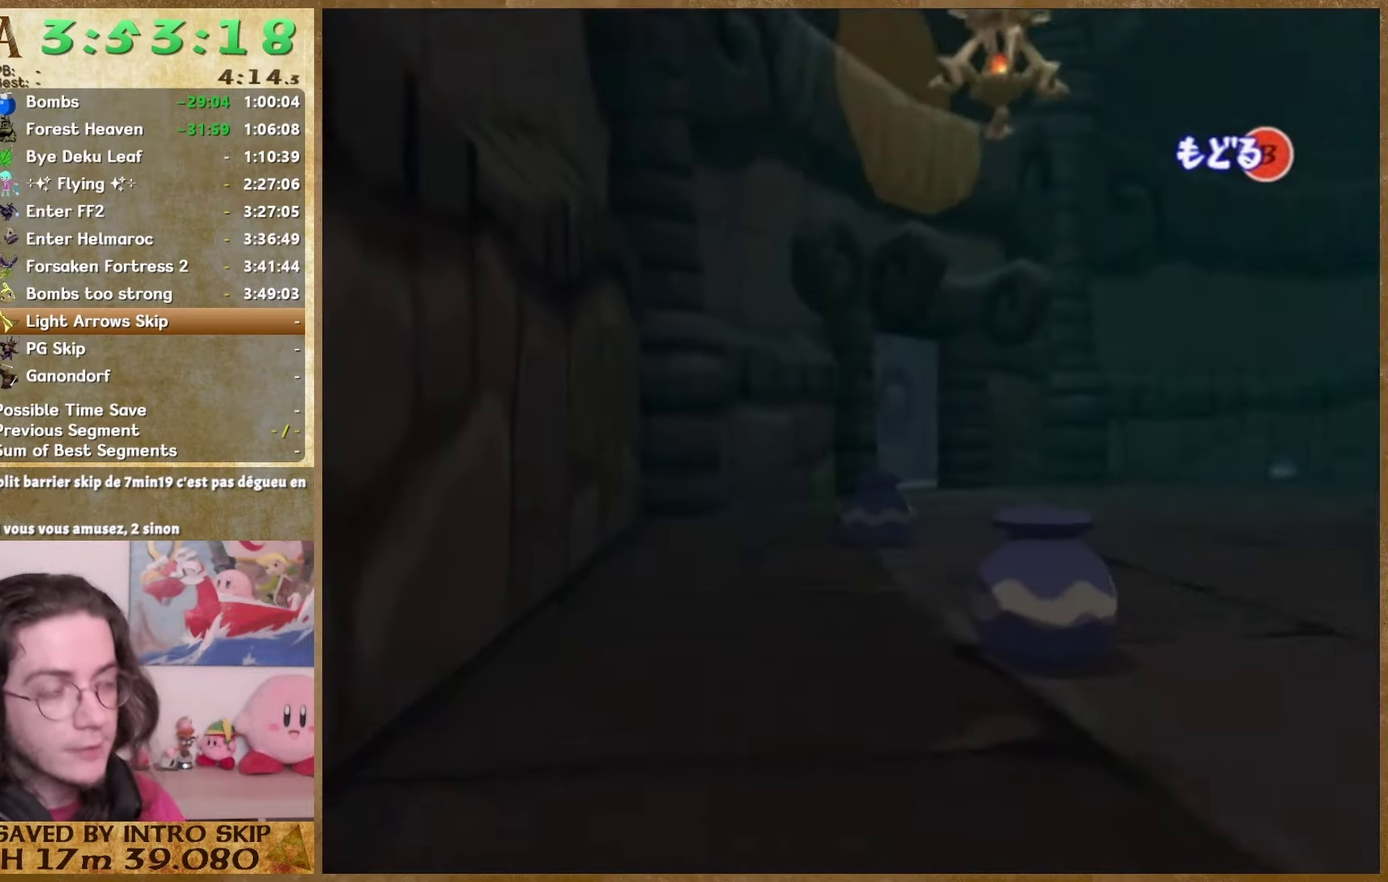
{"buttons": [], "left_stick": "right", "right_stick": "center", "events": []}
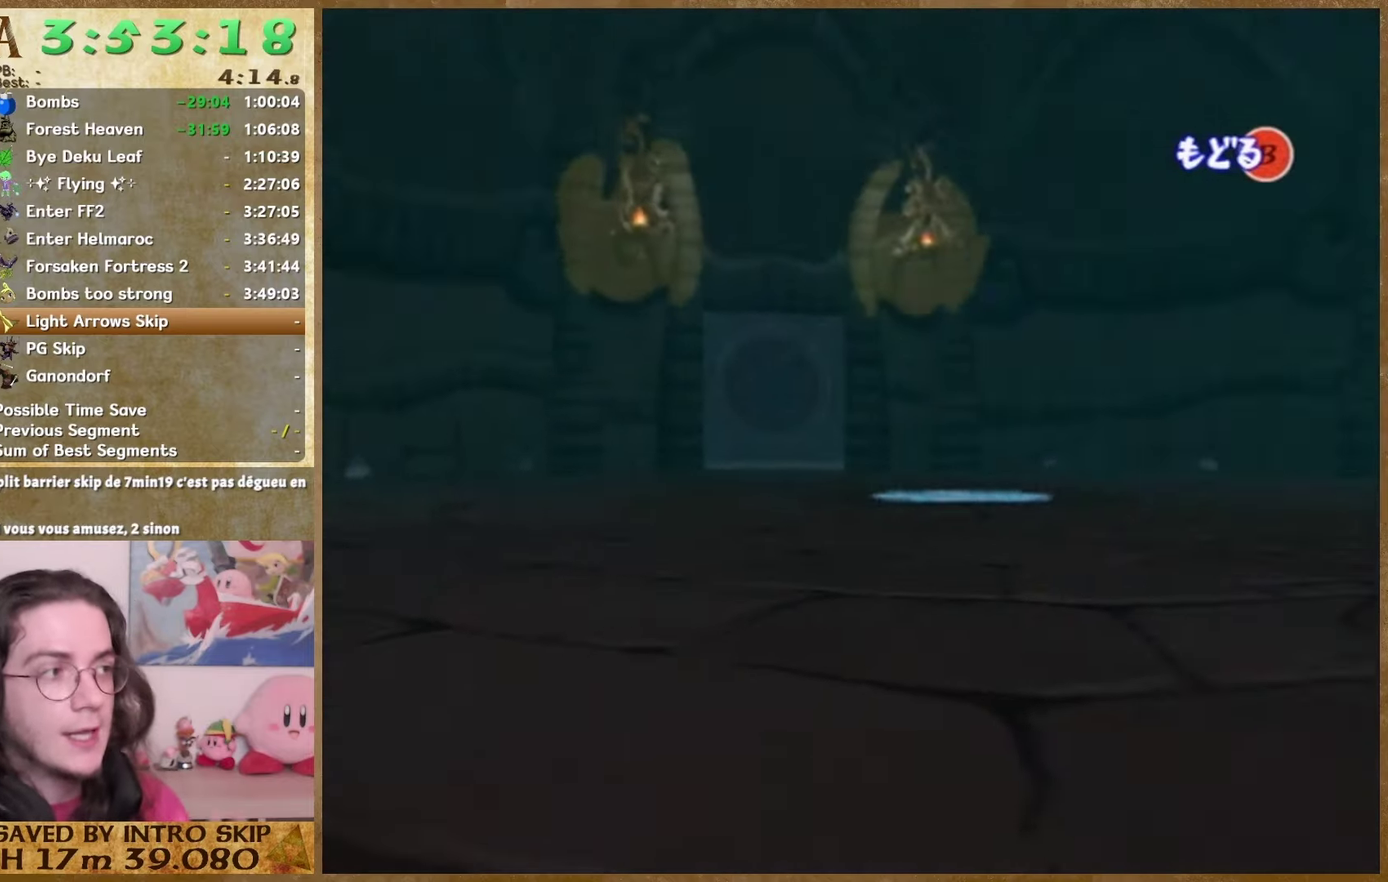
{"buttons": [], "left_stick": "right", "right_stick": "center", "events": []}
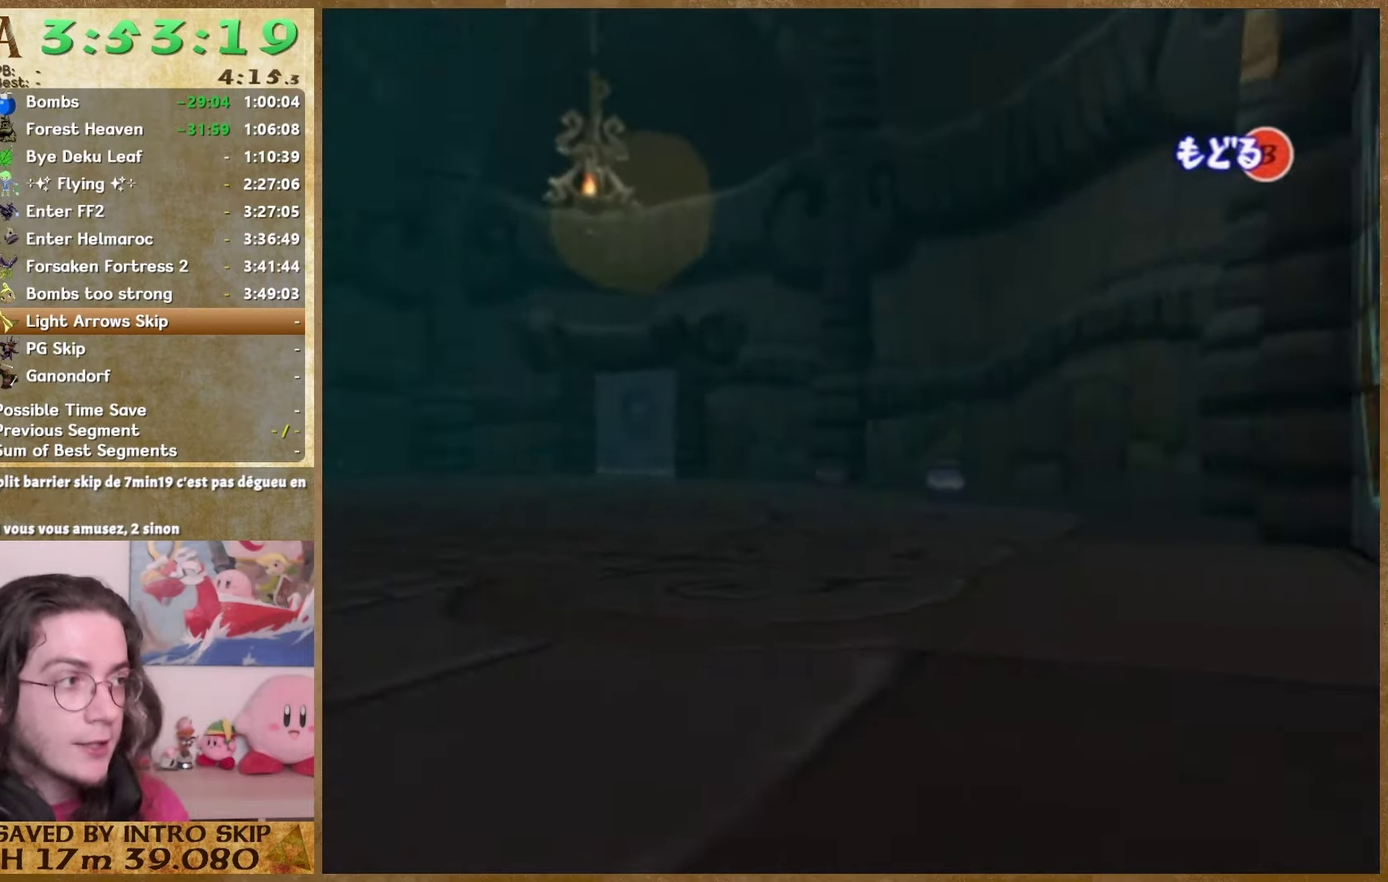
{"buttons": [], "left_stick": "right", "right_stick": "center", "events": []}
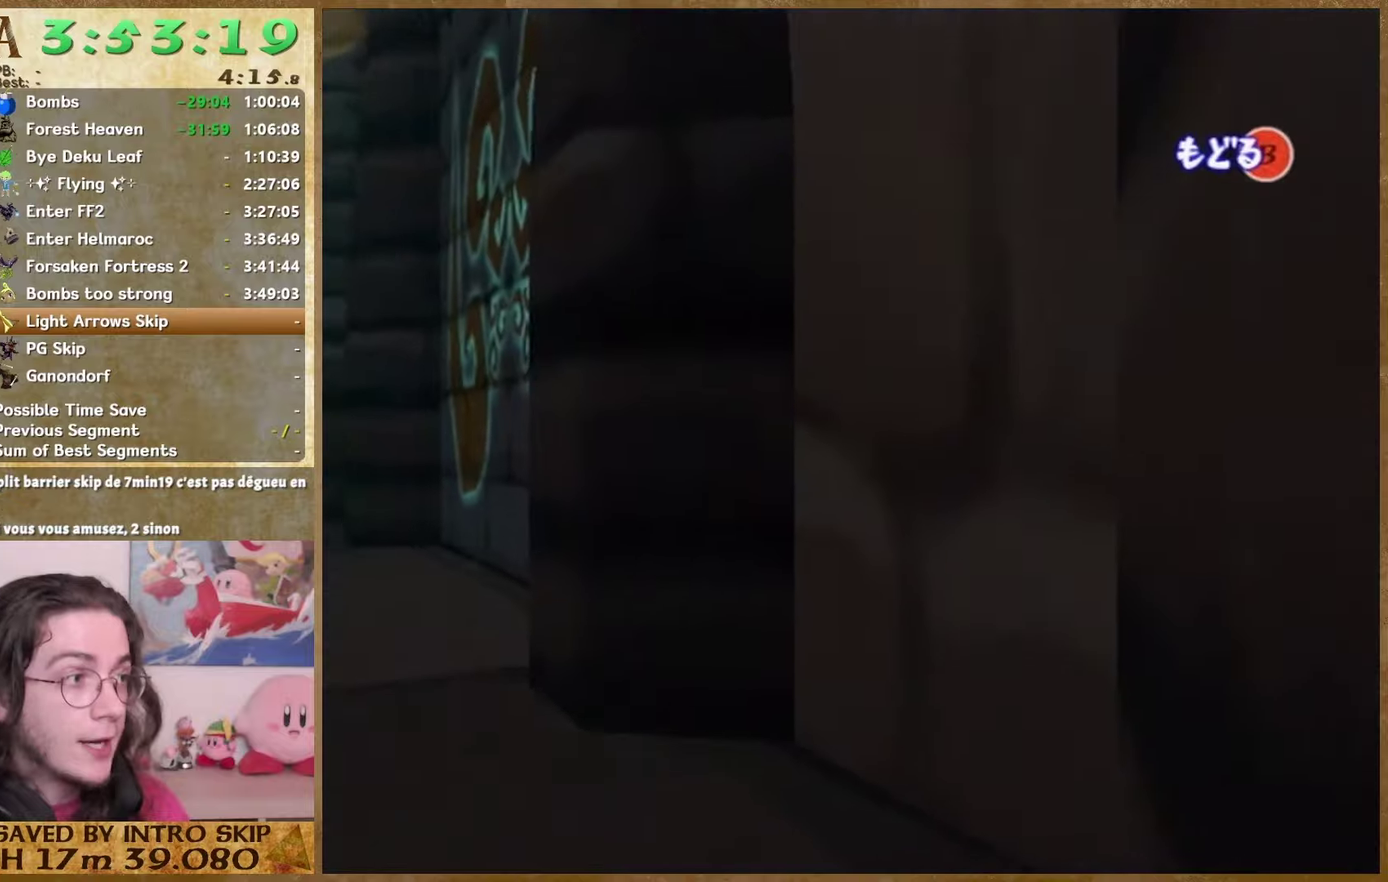
{"buttons": [], "left_stick": "right", "right_stick": "center", "events": []}
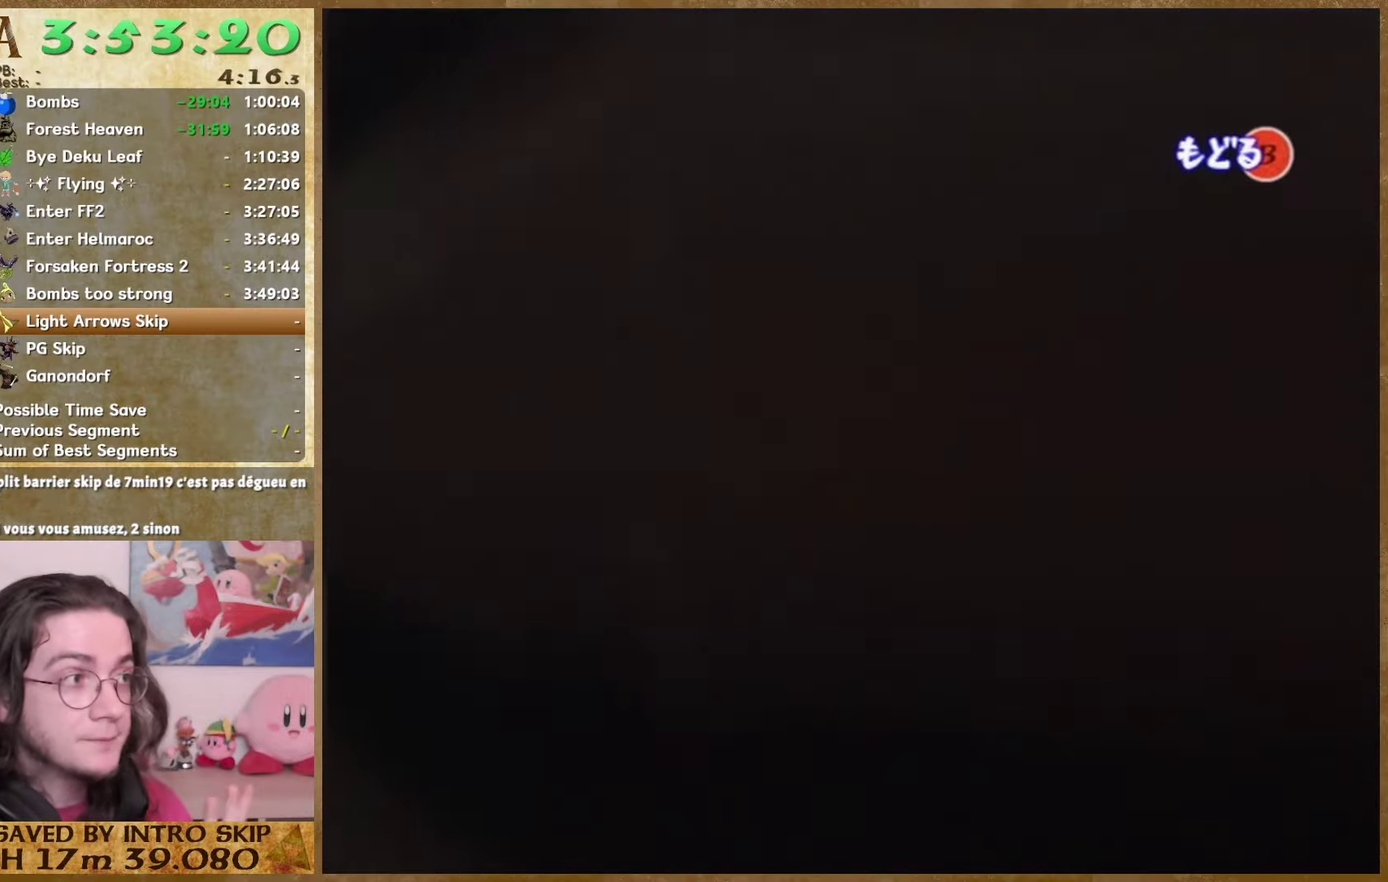
{"buttons": [], "left_stick": "right", "right_stick": "center", "events": []}
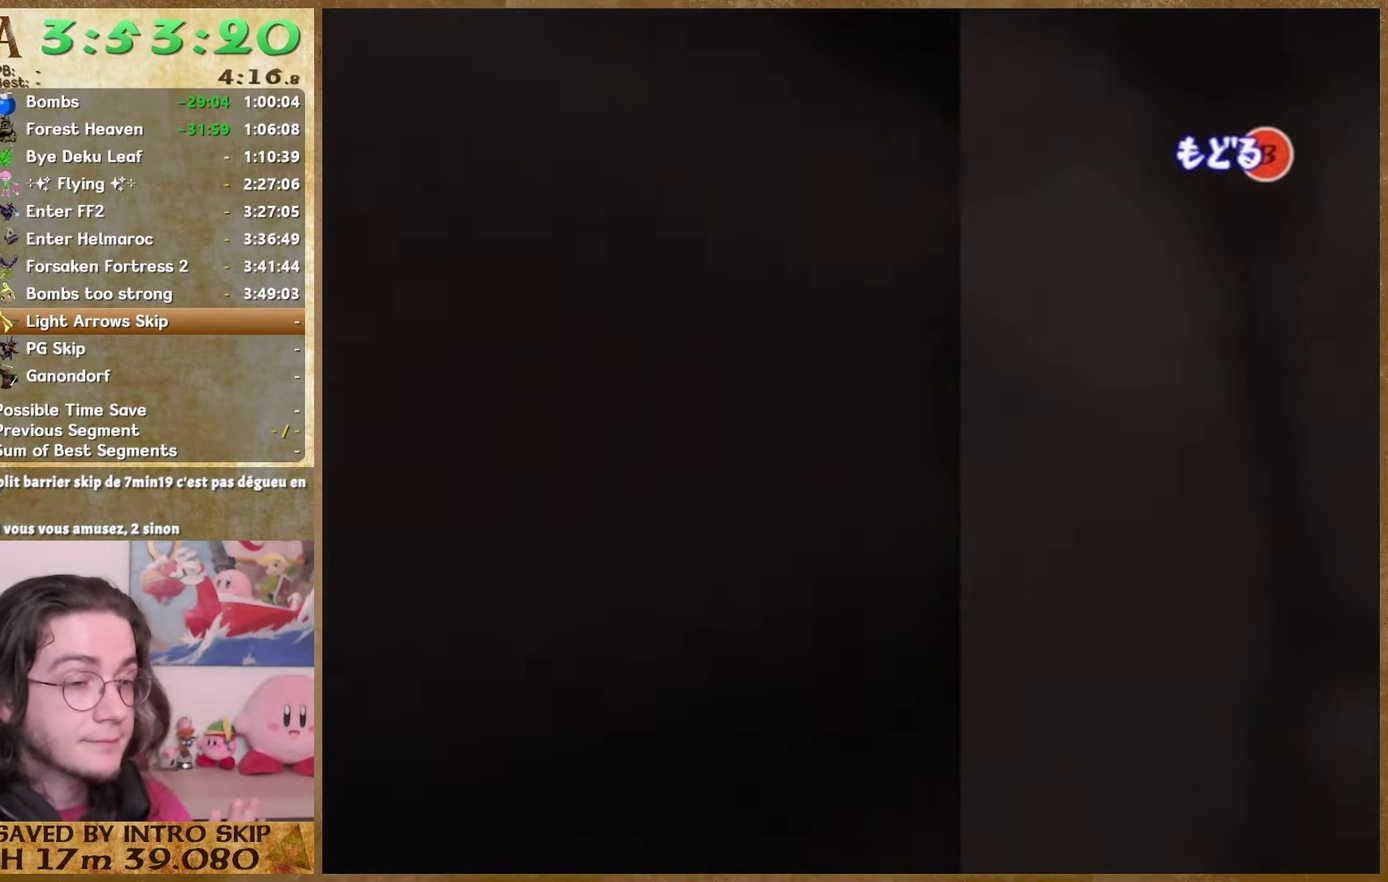
{"buttons": [], "left_stick": "right", "right_stick": "center", "events": []}
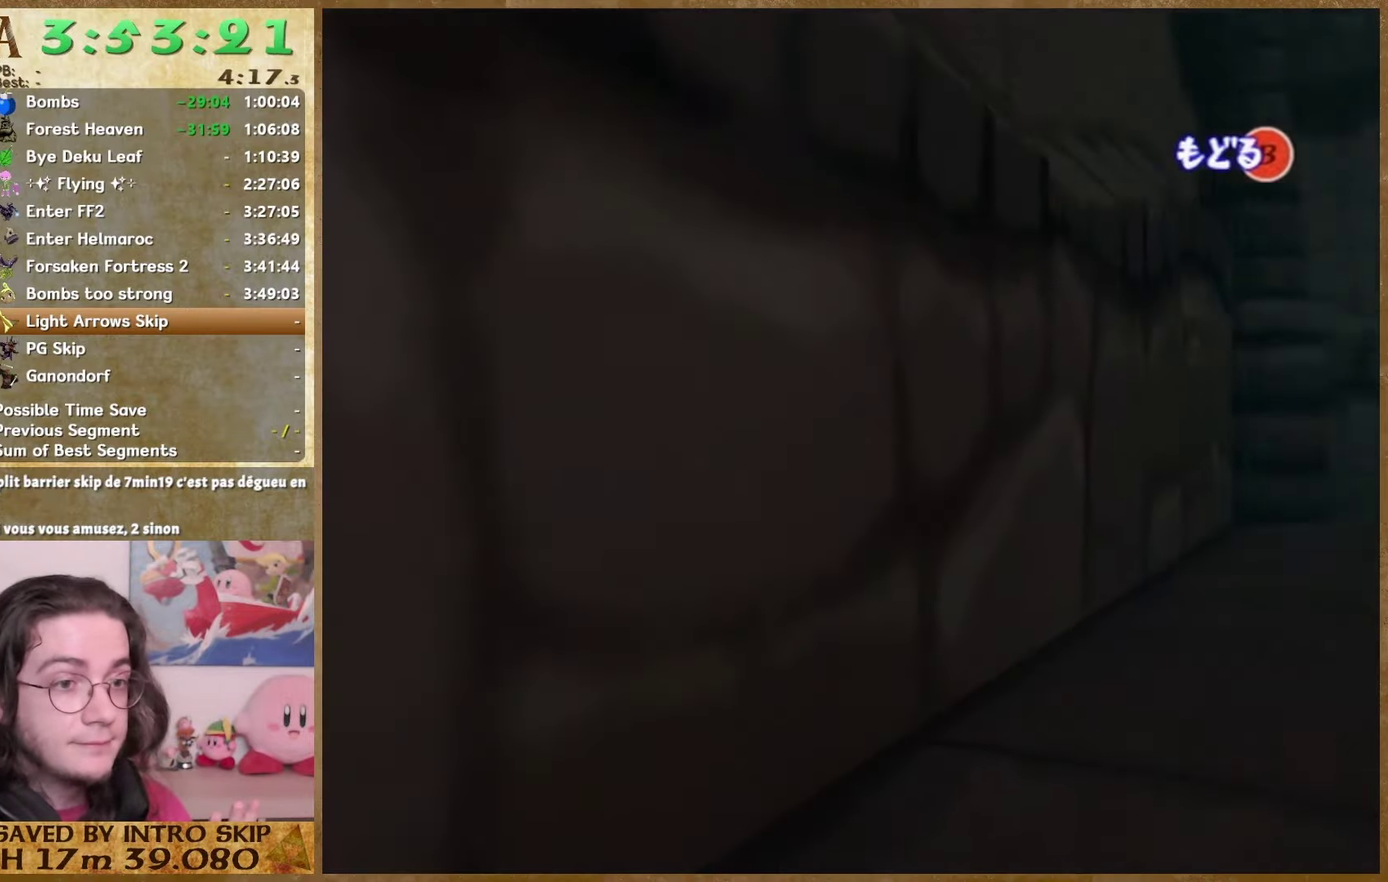
{"buttons": [], "left_stick": "right", "right_stick": "center", "events": []}
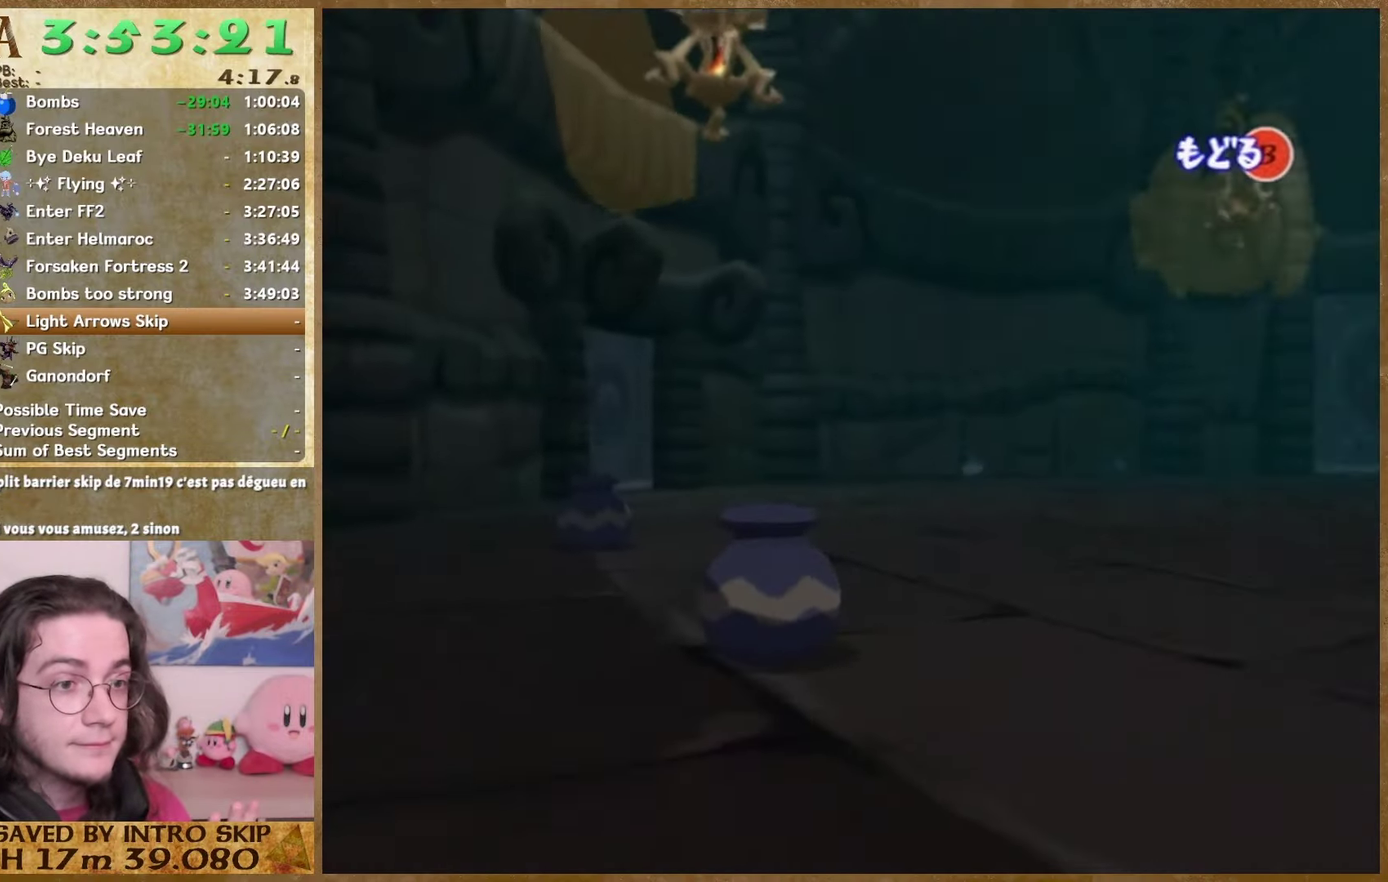
{"buttons": [], "left_stick": "right", "right_stick": "center", "events": []}
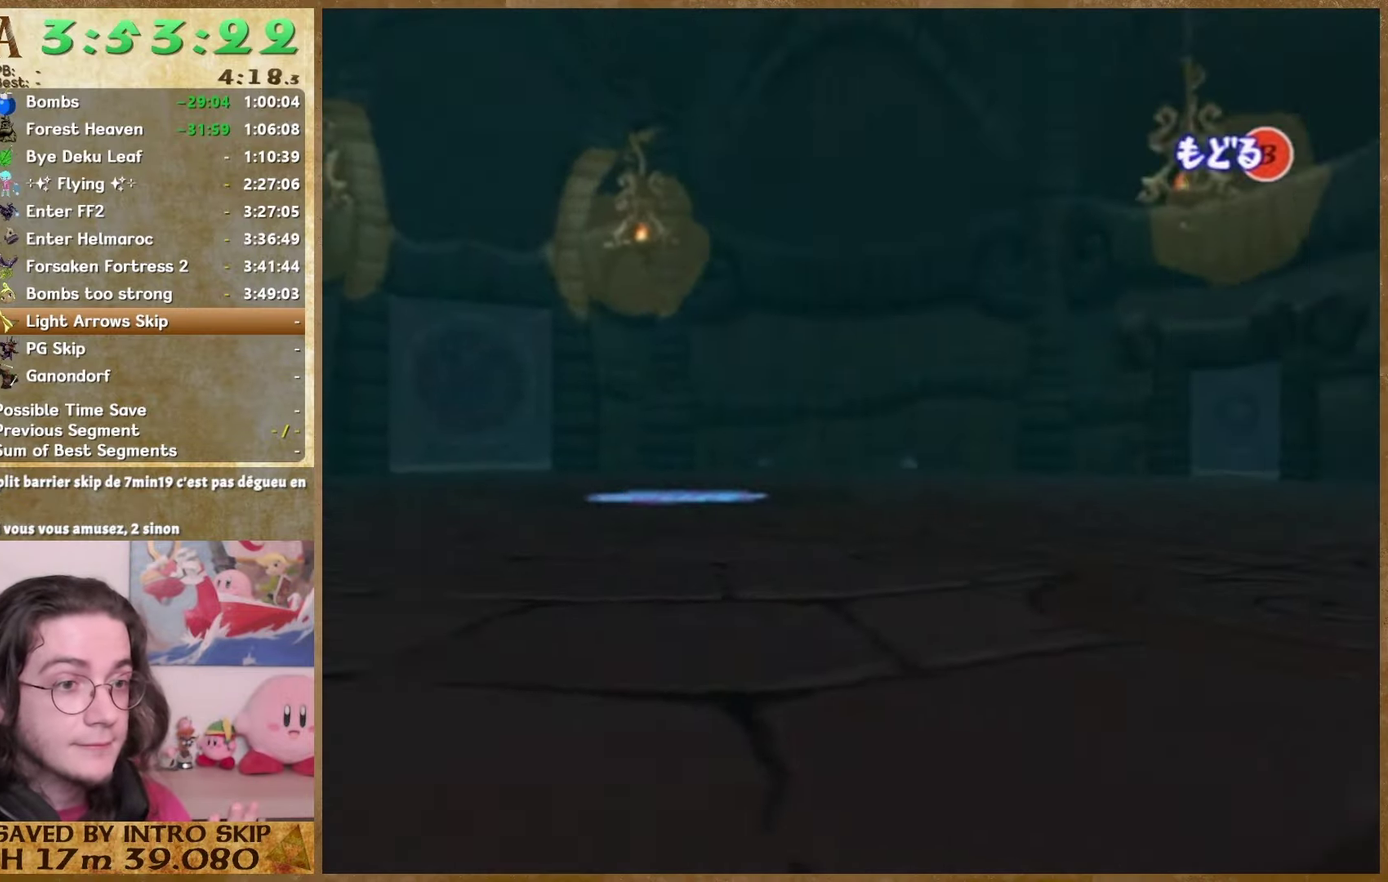
{"buttons": [], "left_stick": "right", "right_stick": "center", "events": []}
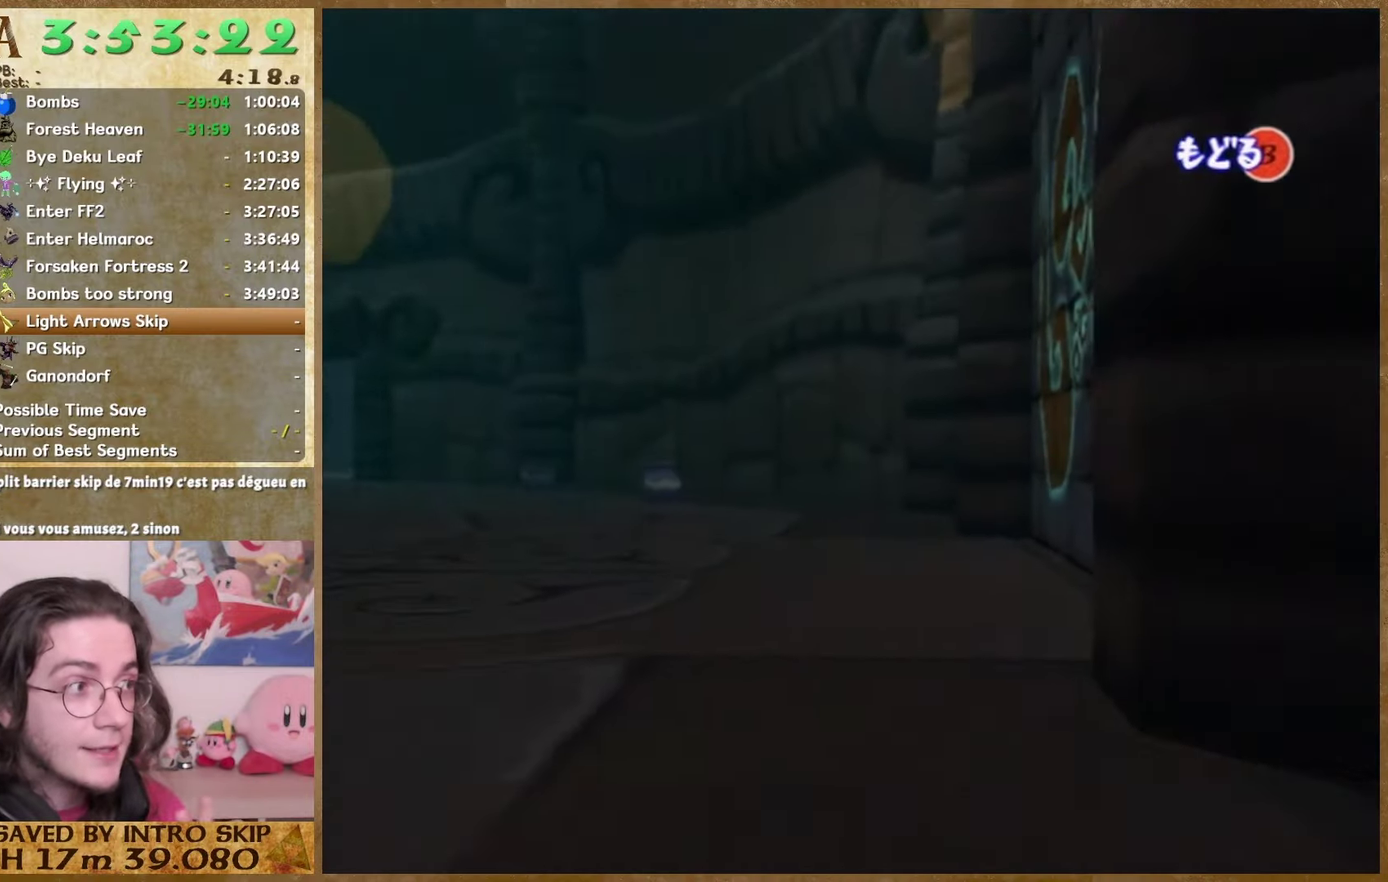
{"buttons": [], "left_stick": "right", "right_stick": "center", "events": []}
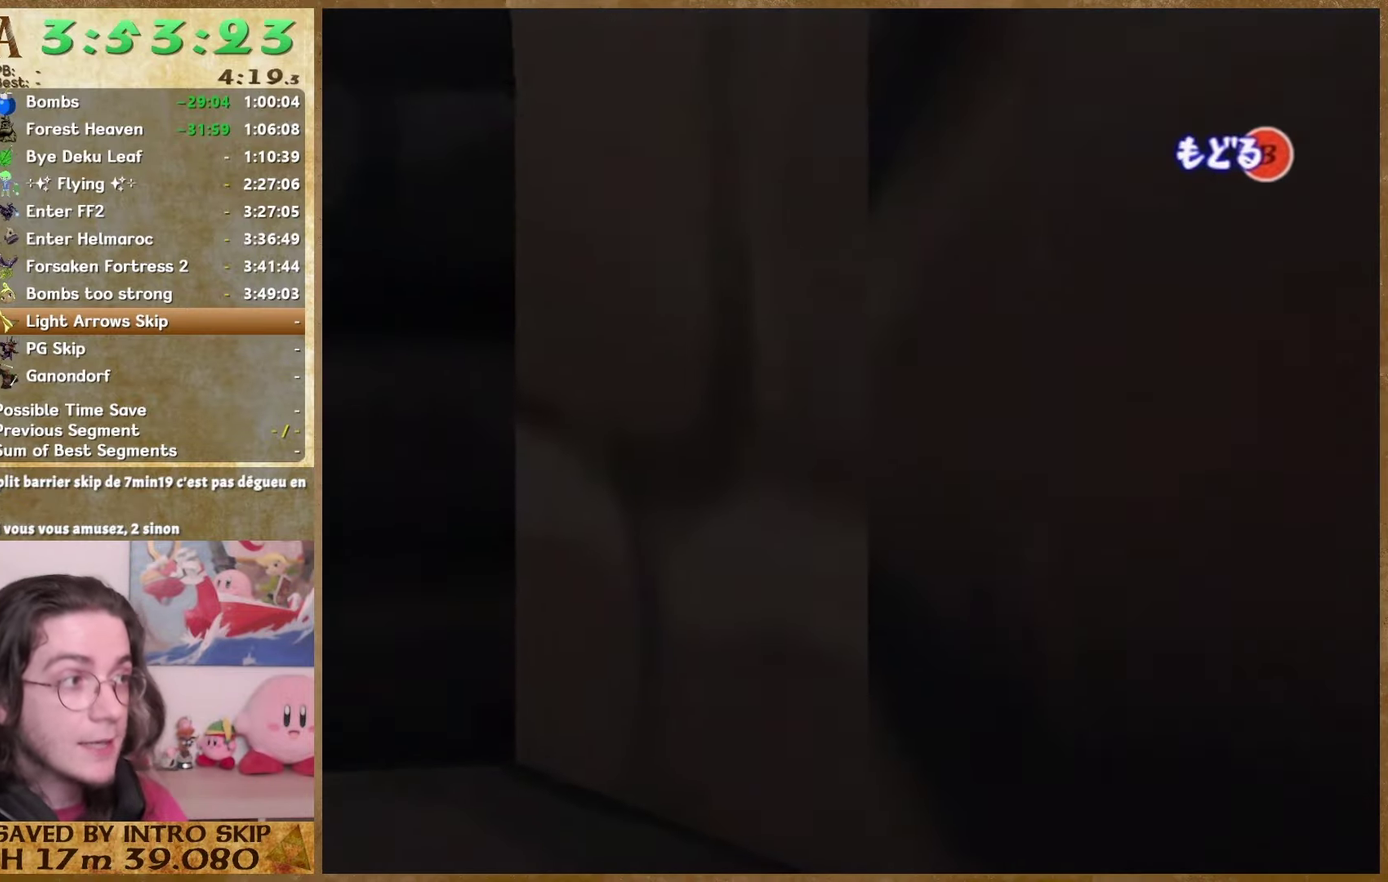
{"buttons": [], "left_stick": "center", "right_stick": "center", "events": [[300, "left_stick", "center"]]}
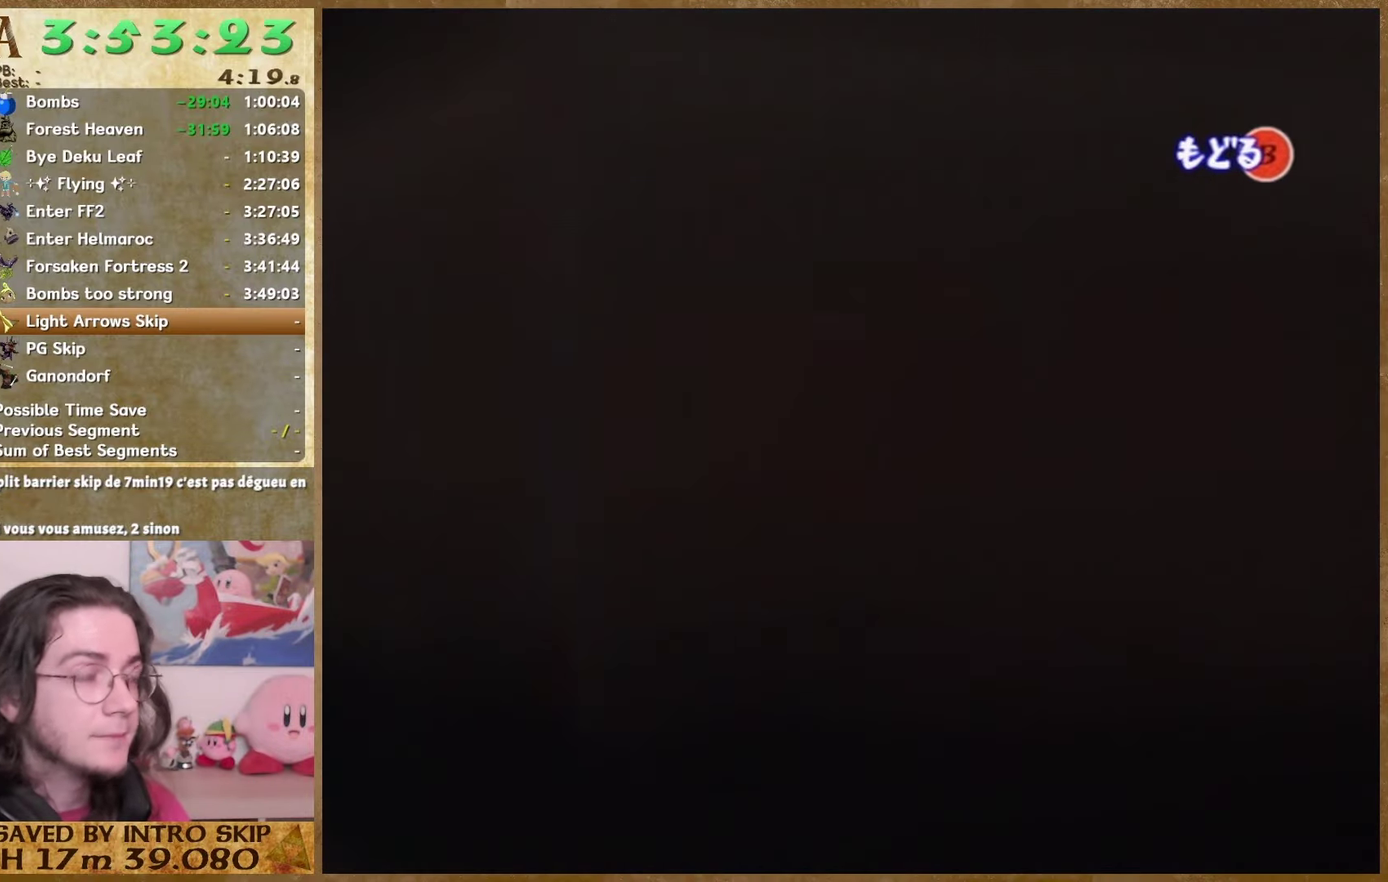
{"buttons": [], "left_stick": "center", "right_stick": "center", "events": []}
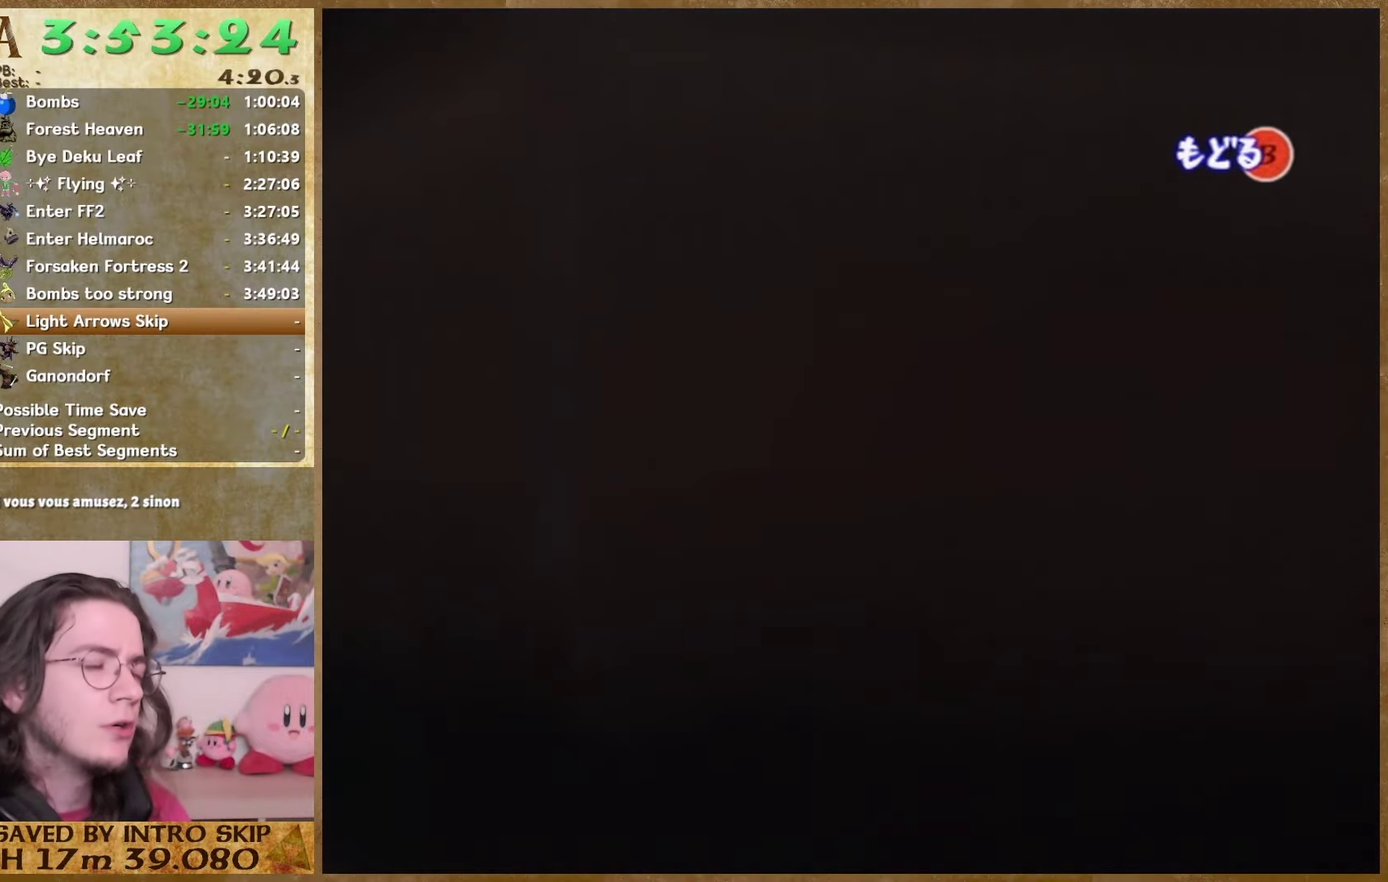
{"buttons": [], "left_stick": "center", "right_stick": "center", "events": []}